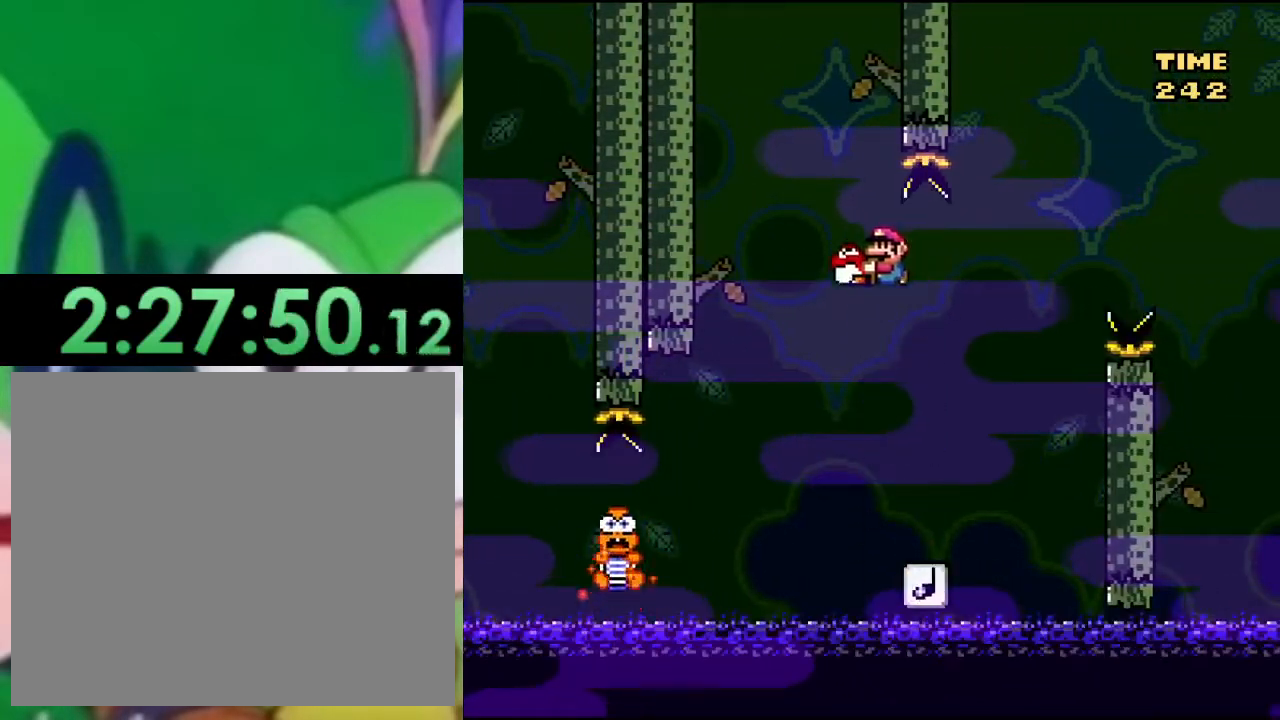
Gameplay with a controller (PlayStation layout); each line is a JSON object with the inputs held at the frame after it. "events" lists button and stick changes between this image and that frame as [ms after this image, input, new state], when the widget could be followed in between.
{"buttons": ["CROSS", "SQUARE"], "left_stick": "center", "right_stick": "center", "events": [[16, "DPAD_RIGHT", "down"], [167, "DPAD_RIGHT", "up"], [317, "CROSS", "down"], [317, "DPAD_RIGHT", "down"], [467, "DPAD_RIGHT", "up"]]}
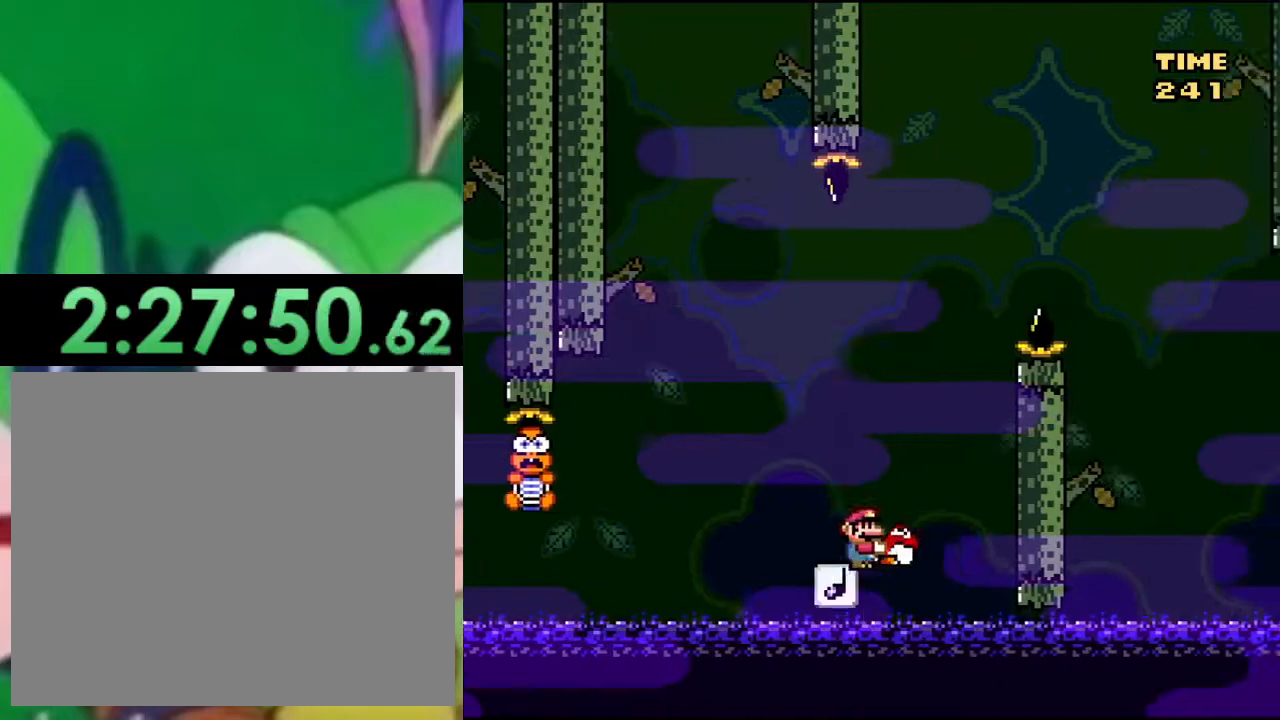
{"buttons": ["CROSS", "SQUARE", "DPAD_RIGHT"], "left_stick": "center", "right_stick": "center", "events": [[167, "DPAD_RIGHT", "down"]]}
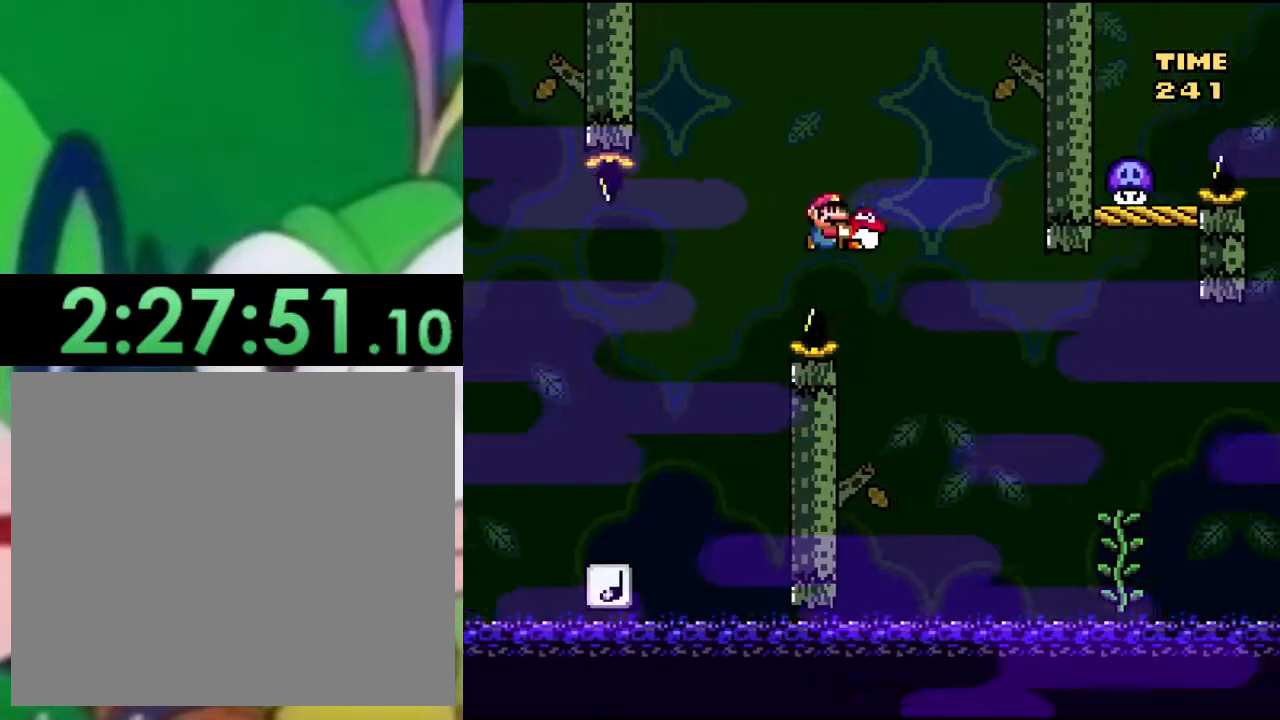
{"buttons": ["DPAD_UP", "DPAD_RIGHT"], "left_stick": "center", "right_stick": "center", "events": [[434, "DPAD_UP", "down"], [484, "CROSS", "up"], [500, "SQUARE", "up"]]}
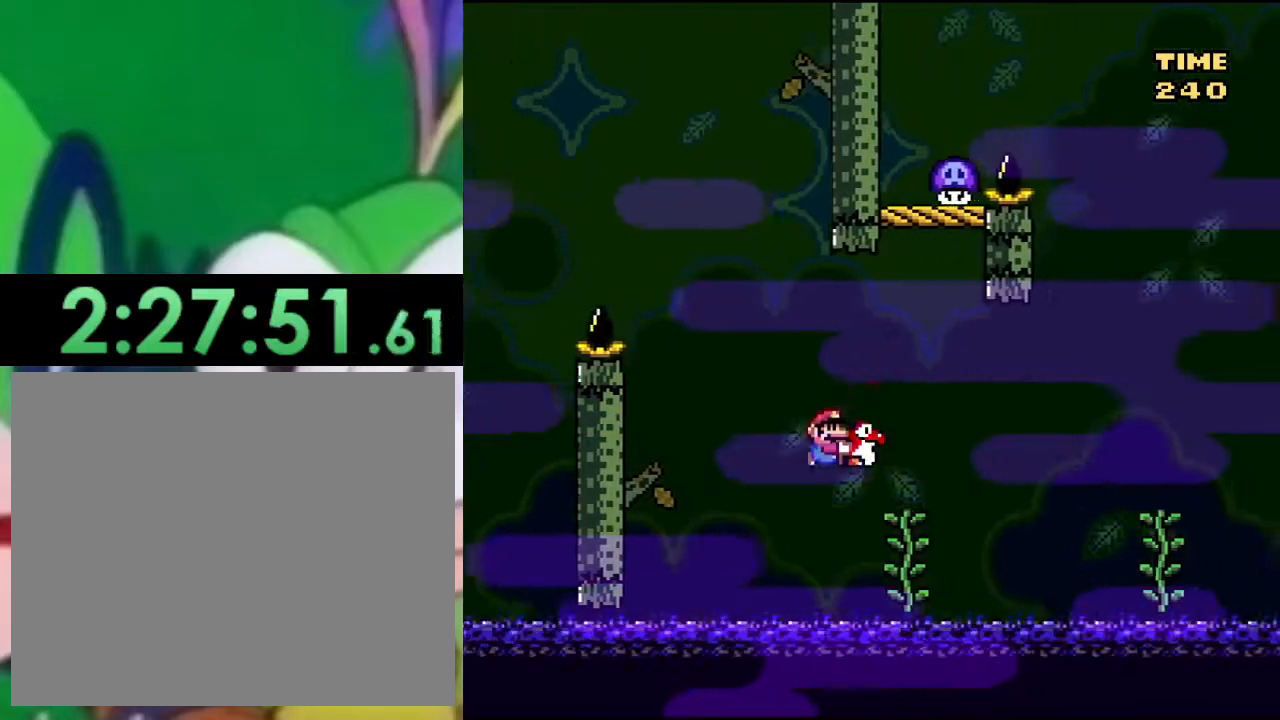
{"buttons": ["CROSS", "SQUARE", "DPAD_UP", "DPAD_RIGHT"], "left_stick": "center", "right_stick": "center", "events": [[34, "SQUARE", "down"], [301, "CROSS", "down"]]}
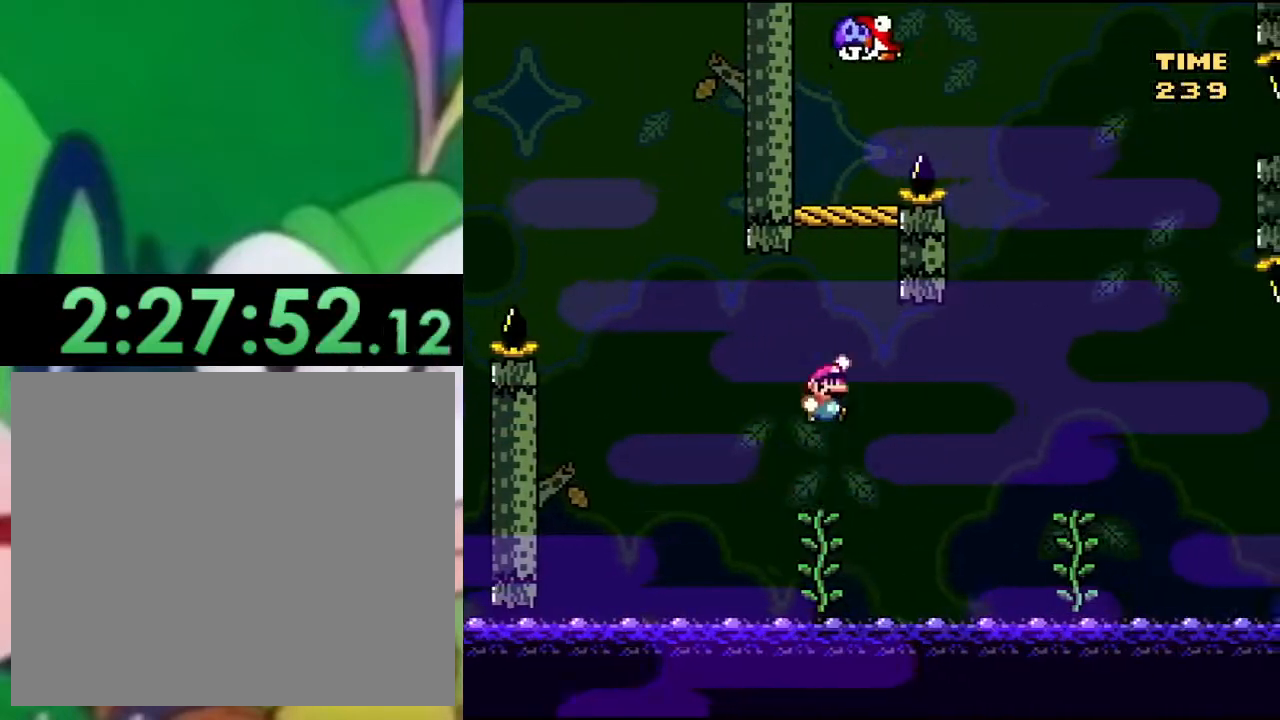
{"buttons": ["CROSS", "SQUARE", "DPAD_UP", "DPAD_RIGHT"], "left_stick": "center", "right_stick": "center", "events": [[16, "CROSS", "up"], [83, "CROSS", "down"]]}
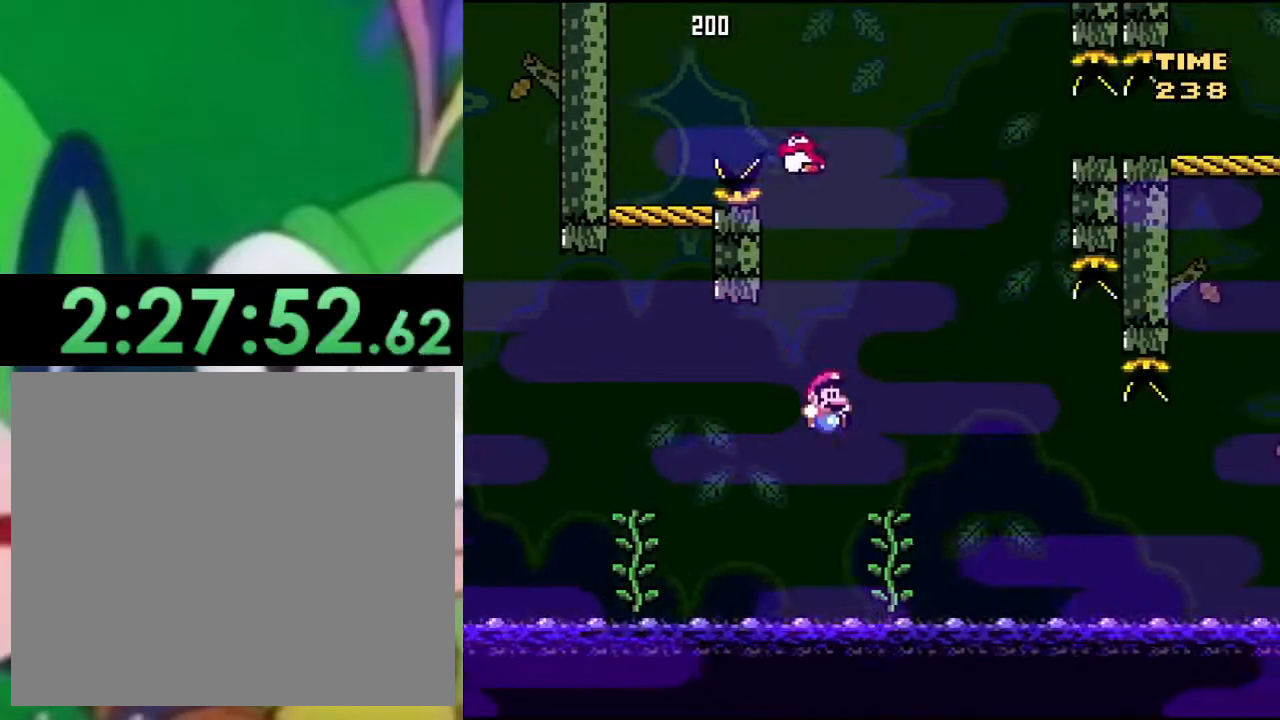
{"buttons": ["SQUARE"], "left_stick": "center", "right_stick": "center", "events": [[84, "DPAD_RIGHT", "up"], [134, "CROSS", "up"], [484, "DPAD_UP", "up"]]}
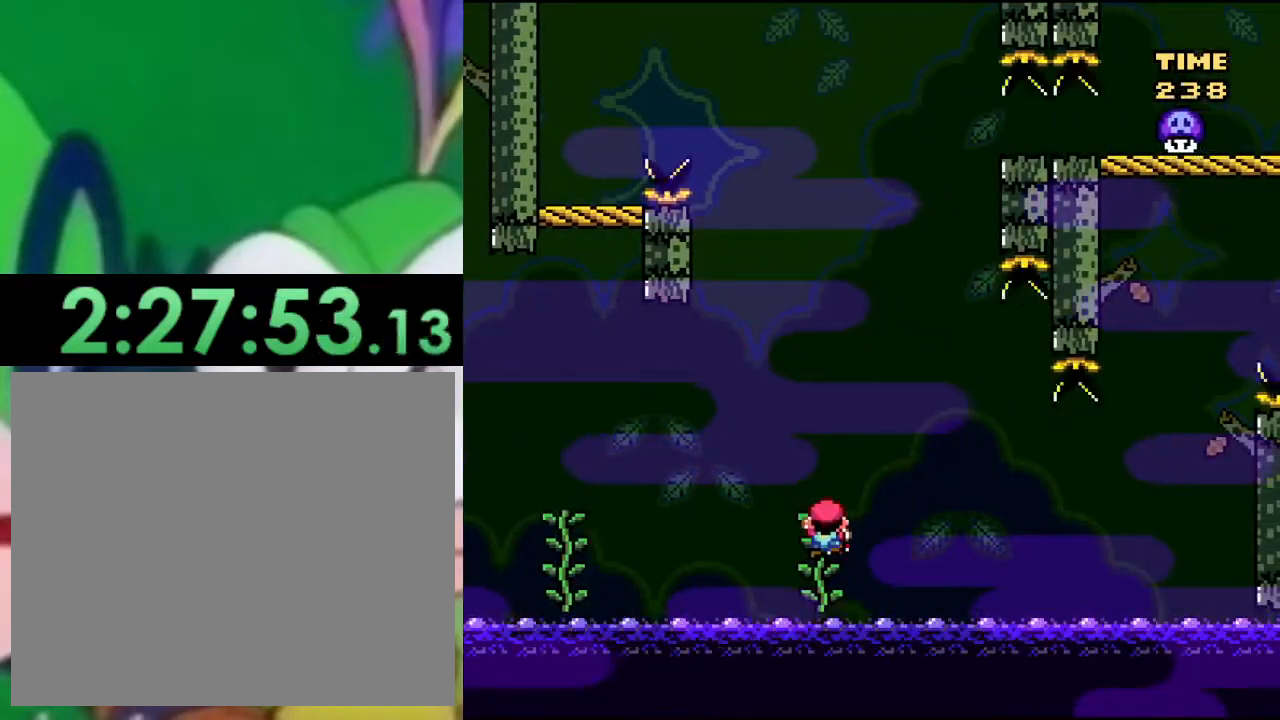
{"buttons": ["SQUARE"], "left_stick": "center", "right_stick": "center", "events": []}
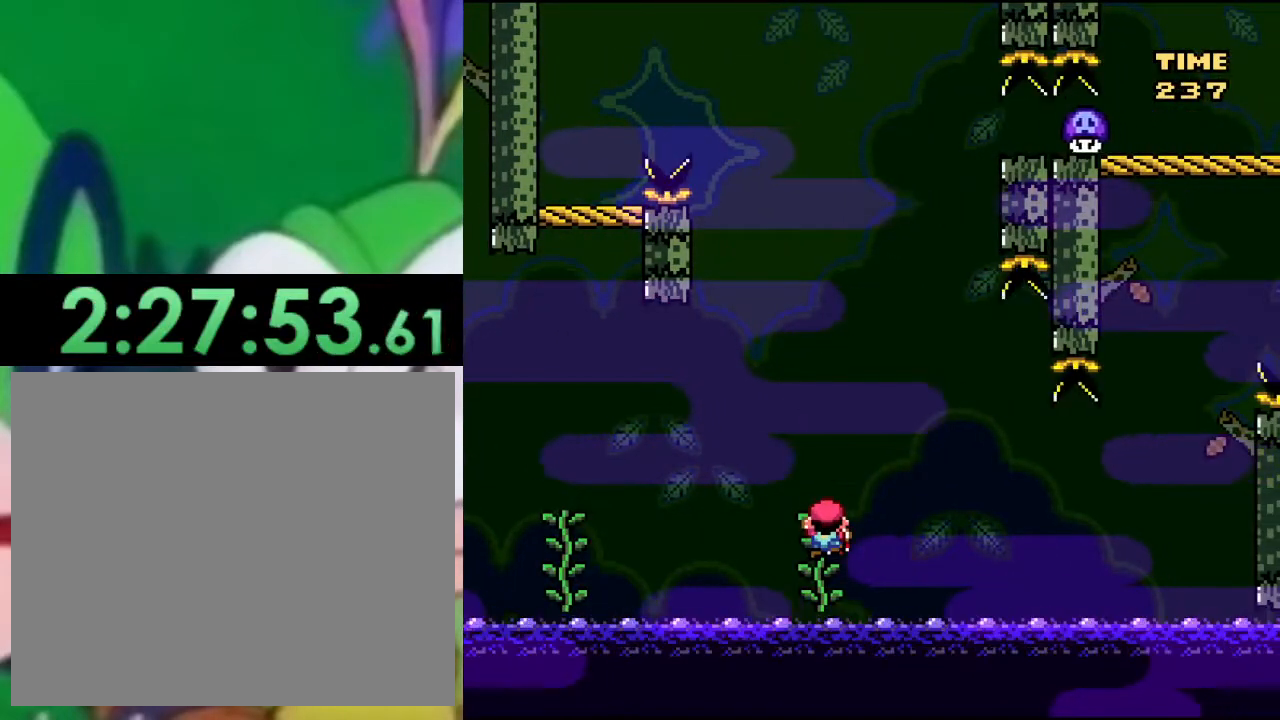
{"buttons": ["CROSS", "SQUARE", "DPAD_RIGHT"], "left_stick": "center", "right_stick": "center", "events": [[217, "CROSS", "down"], [401, "DPAD_RIGHT", "down"]]}
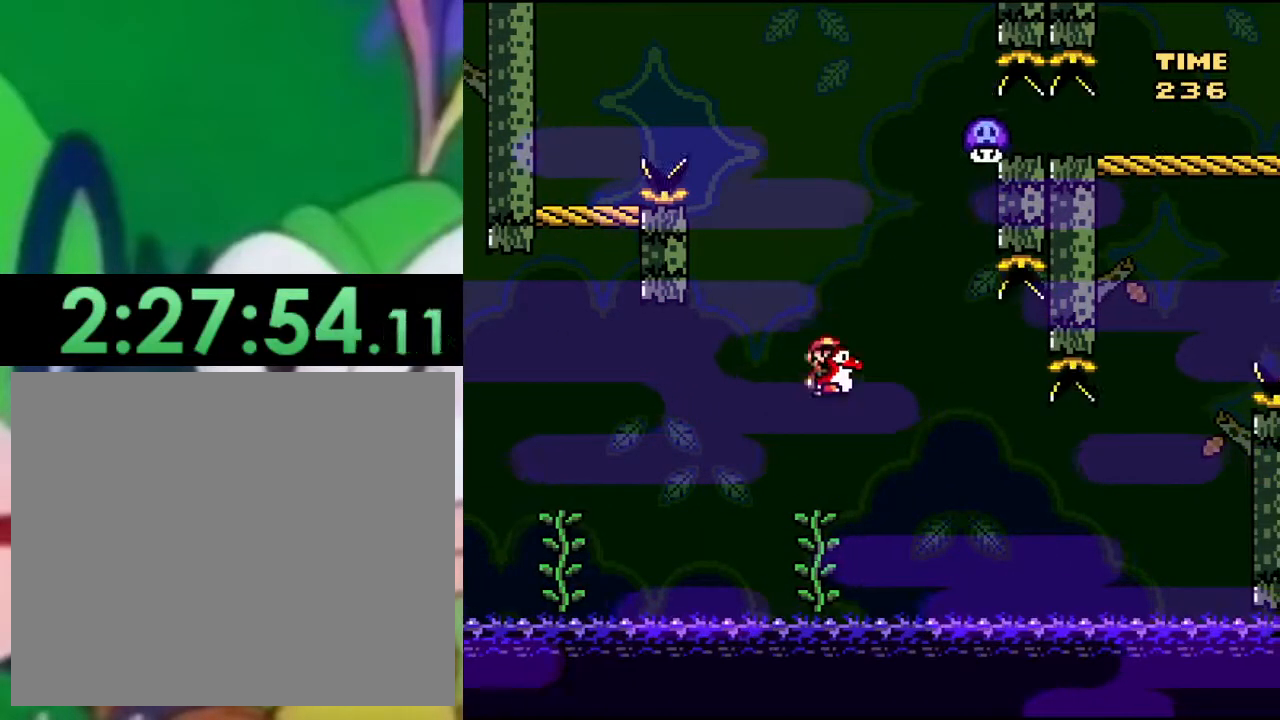
{"buttons": ["CROSS", "SQUARE", "DPAD_RIGHT"], "left_stick": "center", "right_stick": "center", "events": [[16, "DPAD_RIGHT", "up"], [83, "DPAD_RIGHT", "down"], [150, "DPAD_RIGHT", "up"], [250, "DPAD_RIGHT", "down"]]}
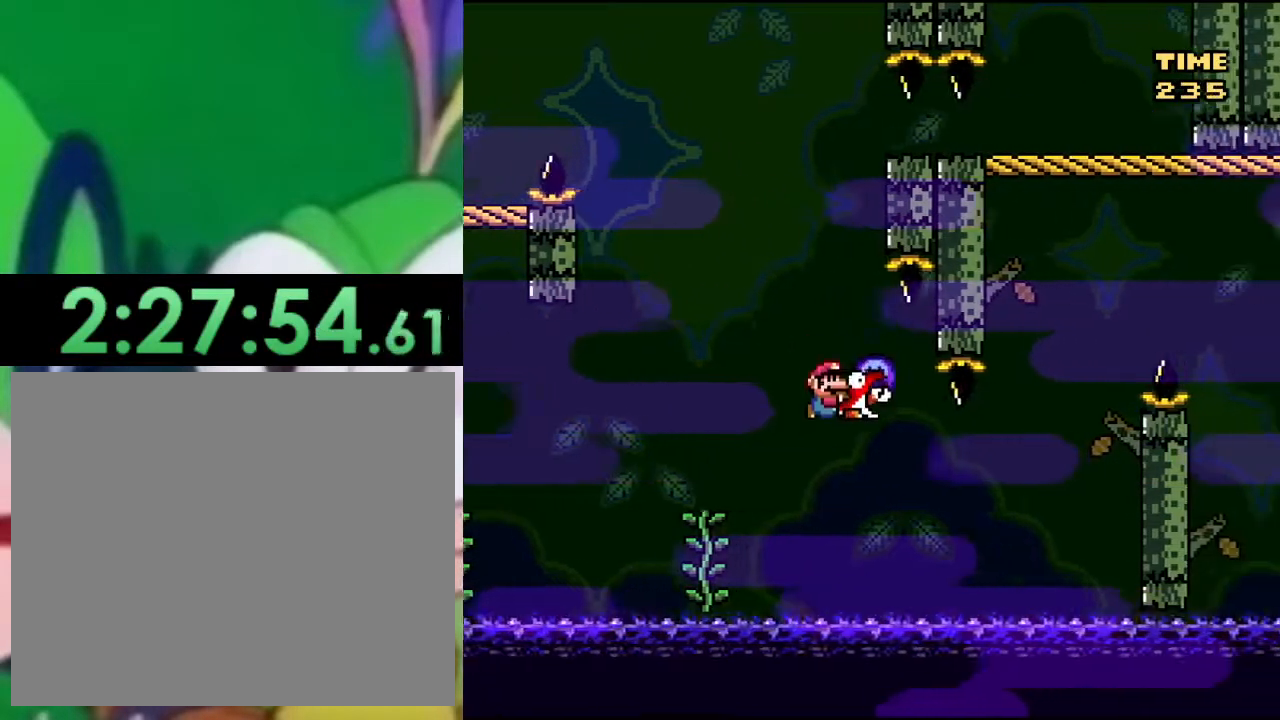
{"buttons": ["CROSS", "SQUARE", "DPAD_RIGHT"], "left_stick": "center", "right_stick": "center", "events": []}
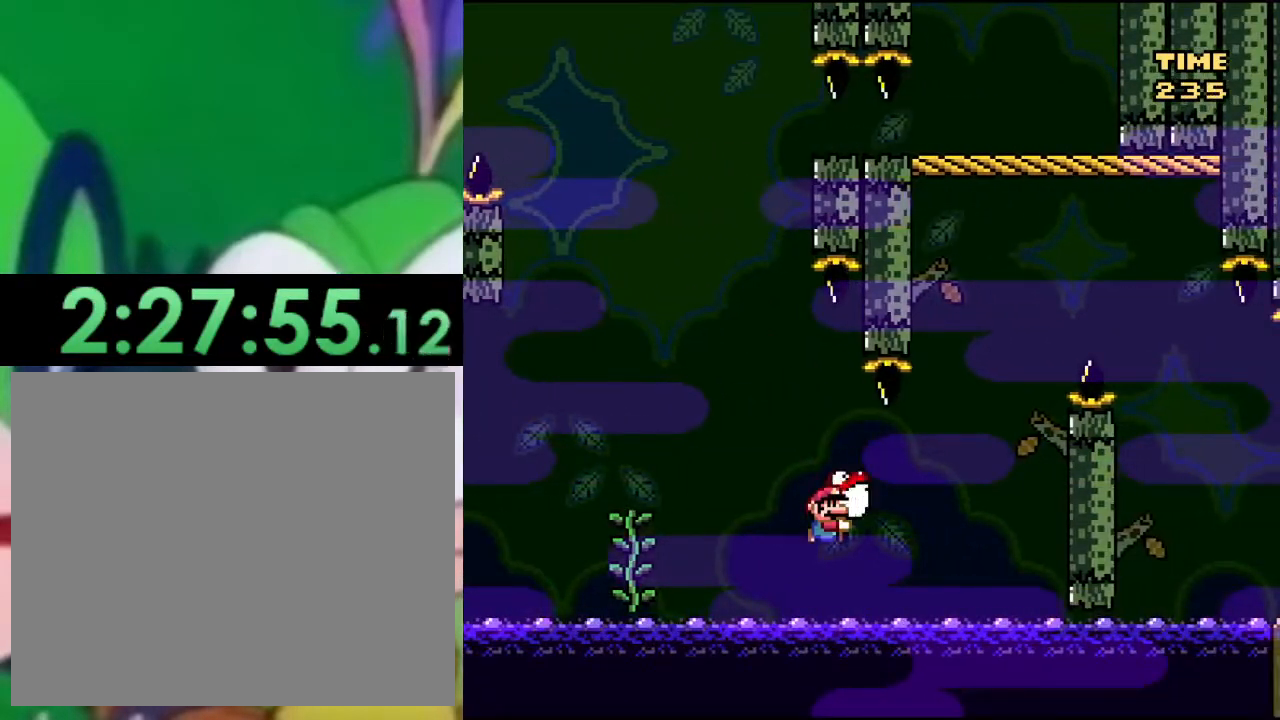
{"buttons": ["SQUARE", "DPAD_RIGHT"], "left_stick": "center", "right_stick": "center", "events": [[367, "CROSS", "up"]]}
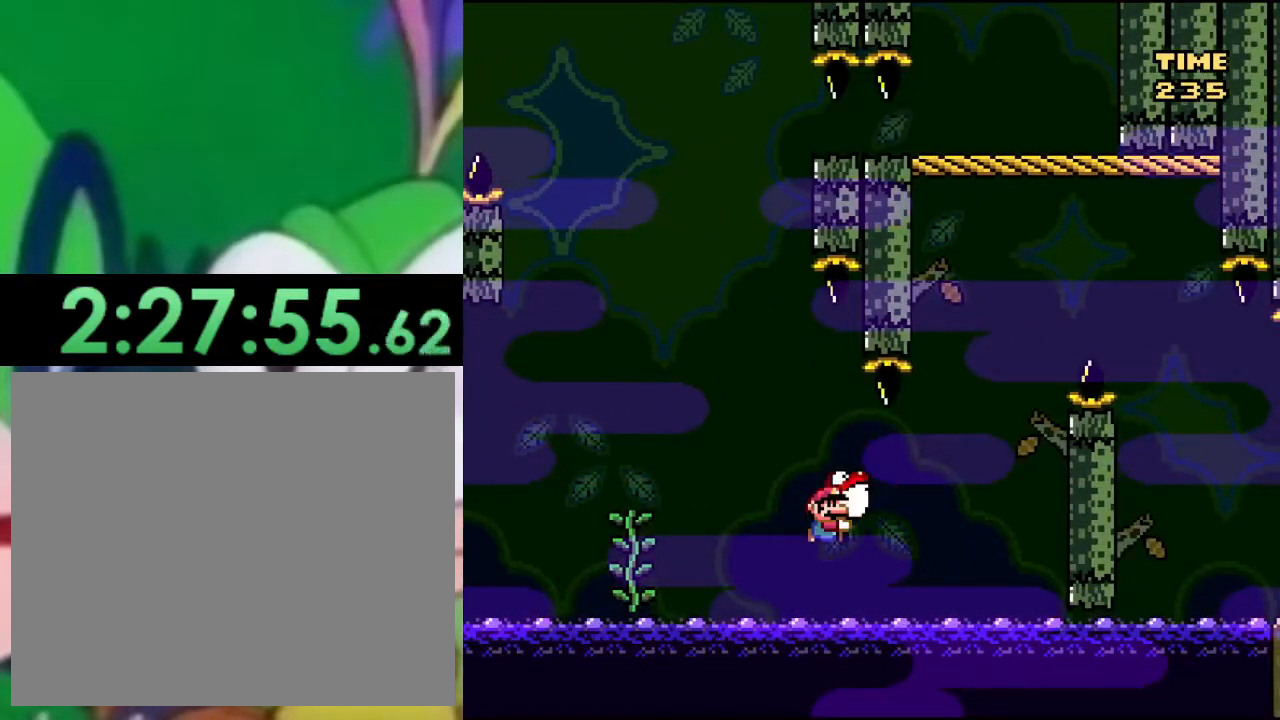
{"buttons": ["CROSS", "SQUARE", "DPAD_RIGHT"], "left_stick": "center", "right_stick": "center", "events": [[184, "CROSS", "down"], [284, "CIRCLE", "down"], [467, "CIRCLE", "up"]]}
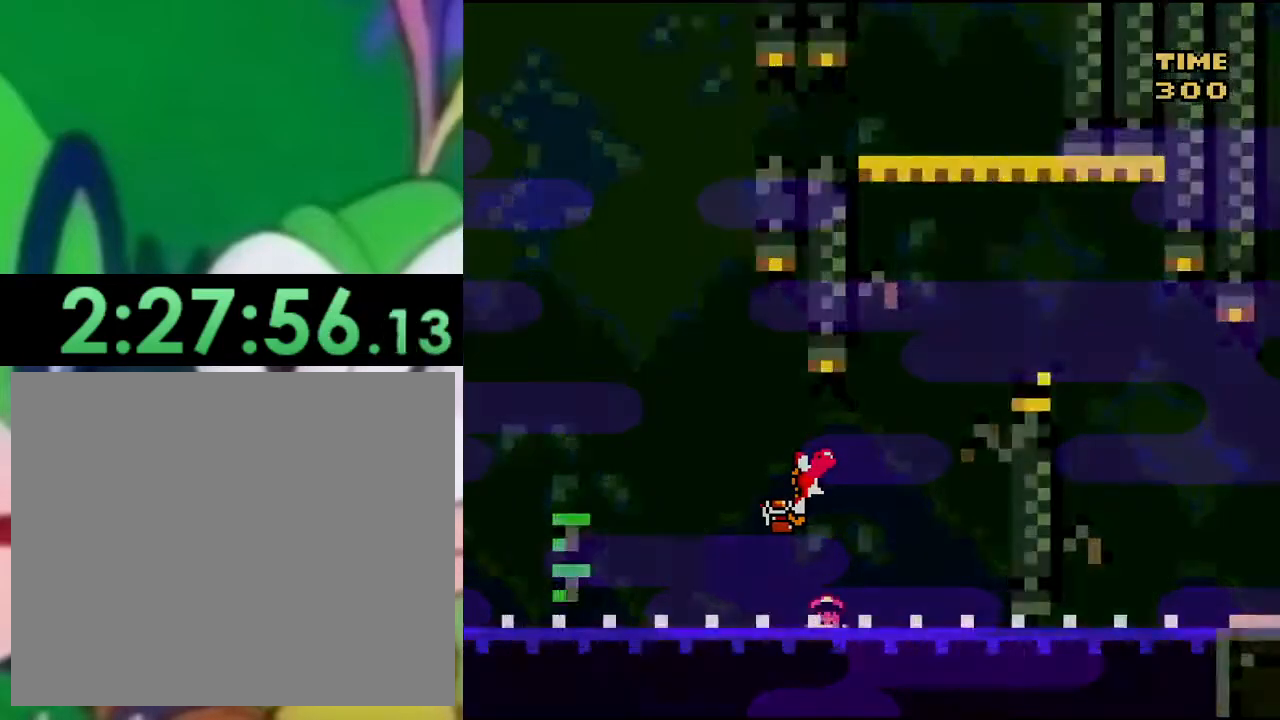
{"buttons": ["SQUARE", "DPAD_UP"], "left_stick": "center", "right_stick": "center", "events": [[50, "CIRCLE", "down"], [167, "DPAD_UP", "down"], [217, "CIRCLE", "up"], [283, "CROSS", "up"], [283, "DPAD_UP", "up"], [350, "DPAD_RIGHT", "up"], [450, "DPAD_UP", "down"]]}
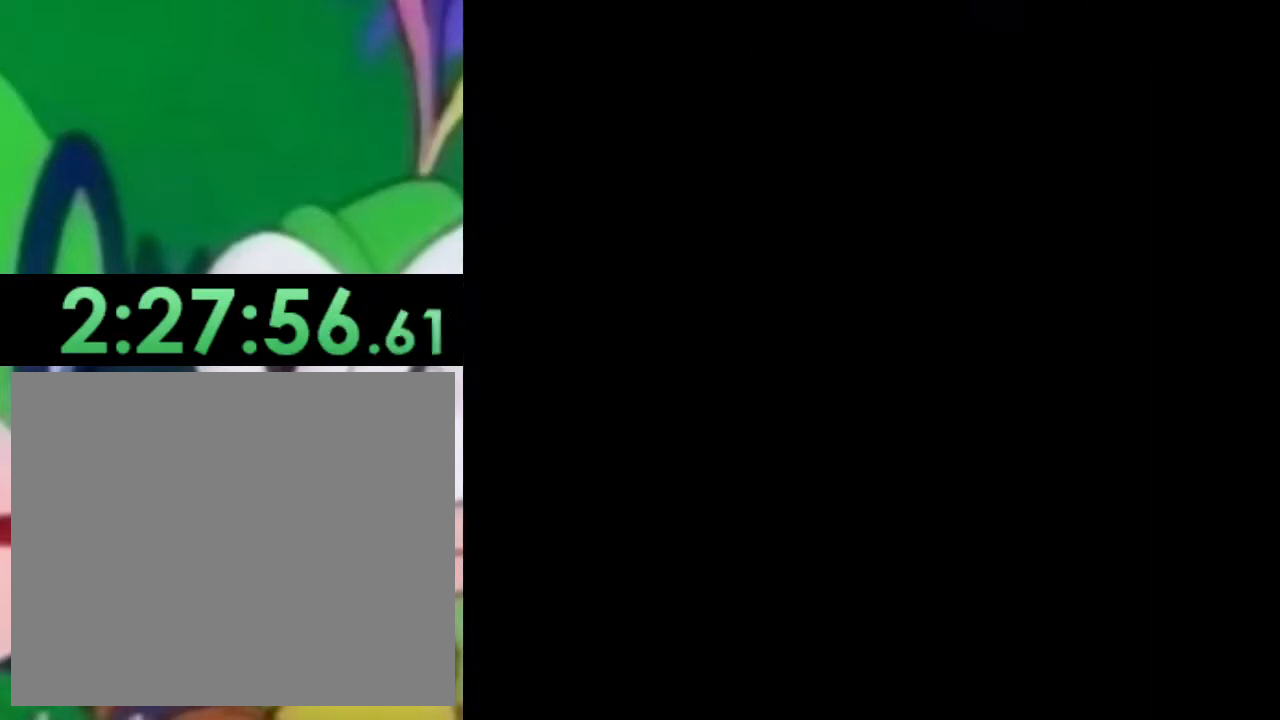
{"buttons": ["SQUARE", "DPAD_RIGHT"], "left_stick": "center", "right_stick": "center", "events": [[67, "DPAD_UP", "up"], [351, "CROSS", "down"], [351, "DPAD_RIGHT", "down"], [417, "CROSS", "up"]]}
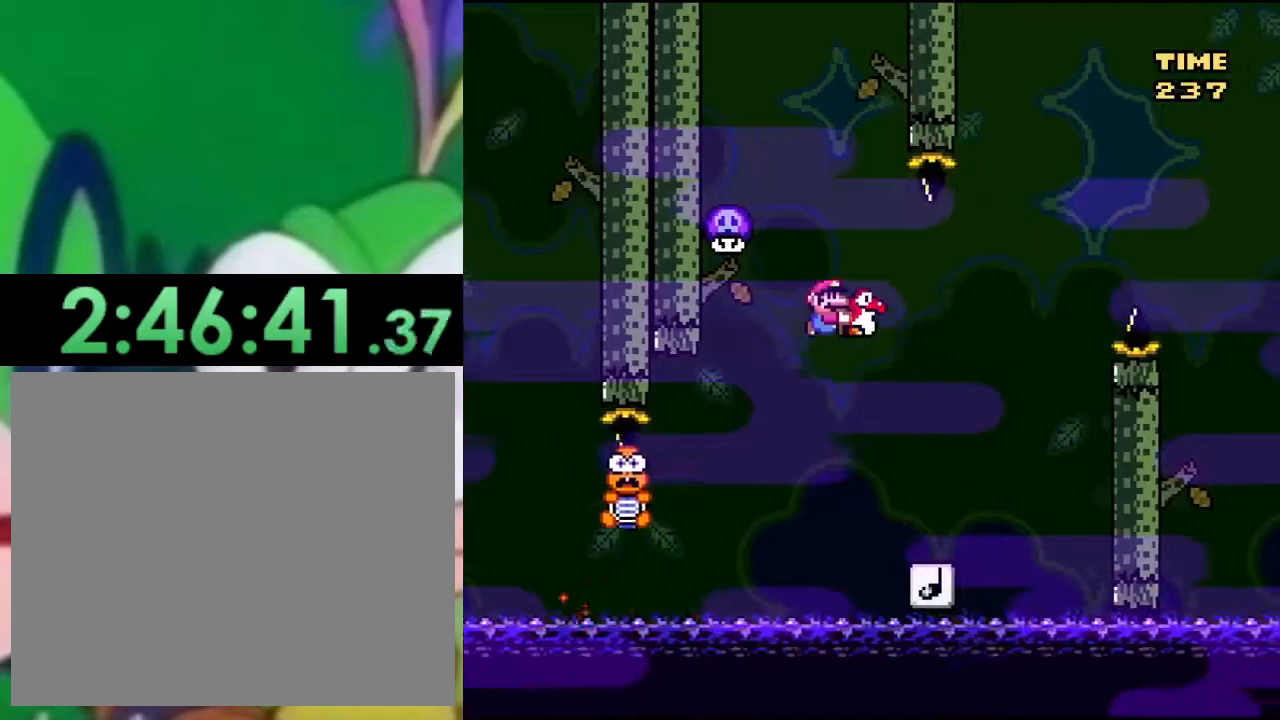
{"buttons": ["CROSS", "SQUARE"], "left_stick": "center", "right_stick": "center", "events": [[16, "DPAD_RIGHT", "up"], [167, "DPAD_LEFT", "down"], [250, "CROSS", "down"], [317, "DPAD_LEFT", "up"]]}
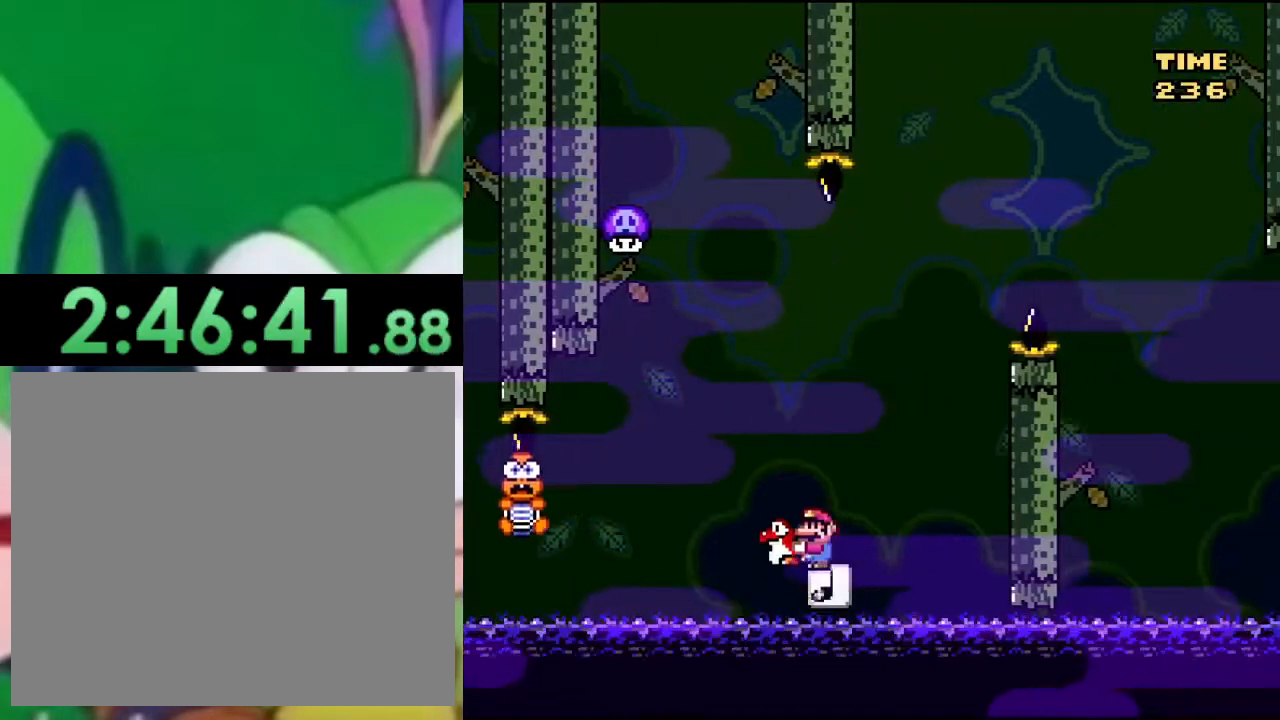
{"buttons": ["SQUARE", "DPAD_LEFT"], "left_stick": "center", "right_stick": "center", "events": [[100, "DPAD_RIGHT", "down"], [251, "DPAD_RIGHT", "up"], [317, "CROSS", "up"], [484, "DPAD_LEFT", "down"]]}
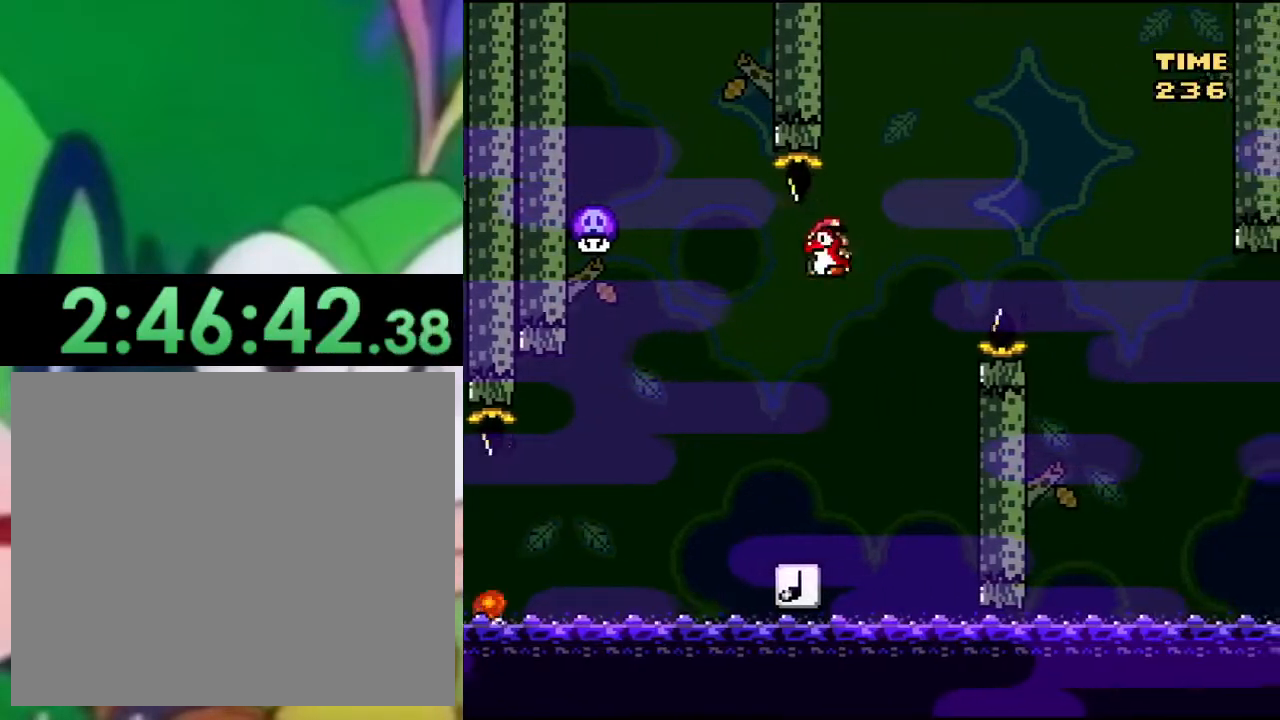
{"buttons": ["CROSS", "SQUARE"], "left_stick": "center", "right_stick": "center", "events": [[100, "DPAD_LEFT", "up"], [300, "DPAD_LEFT", "down"], [417, "CROSS", "down"], [450, "DPAD_LEFT", "up"]]}
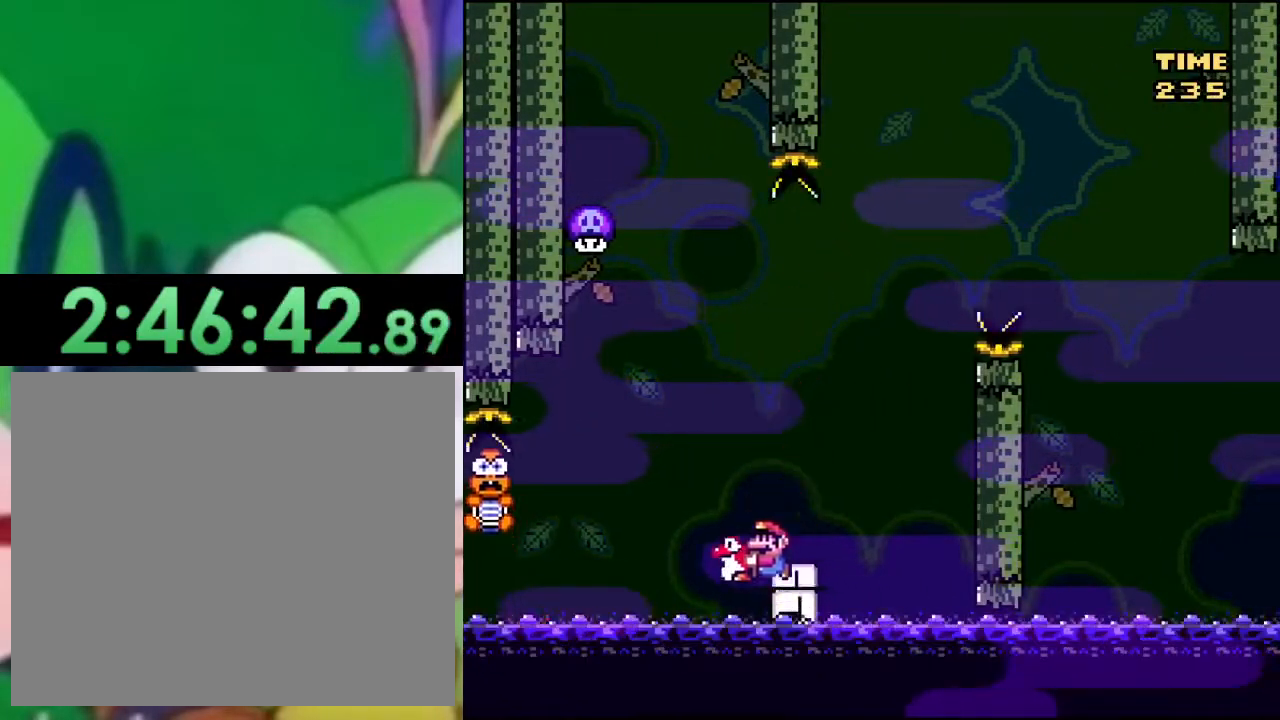
{"buttons": ["CROSS", "SQUARE", "DPAD_RIGHT"], "left_stick": "center", "right_stick": "center", "events": [[401, "DPAD_RIGHT", "down"]]}
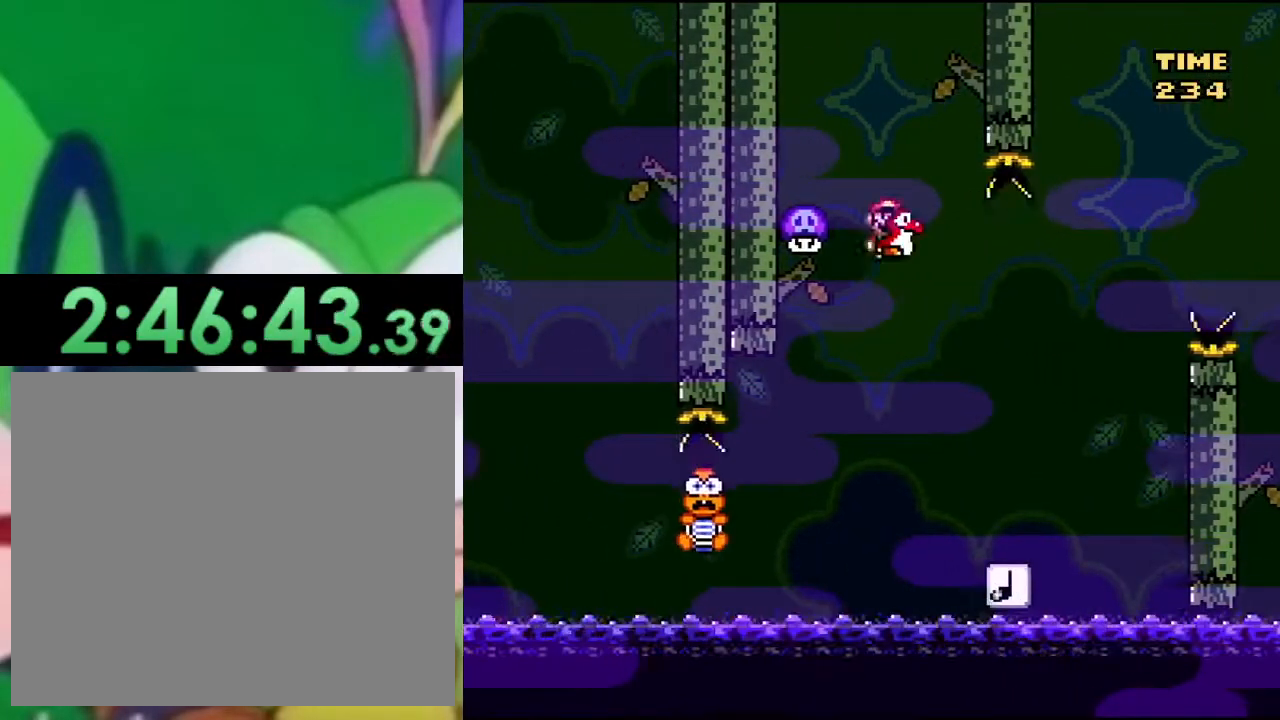
{"buttons": ["SQUARE"], "left_stick": "center", "right_stick": "center", "events": [[267, "DPAD_RIGHT", "up"], [300, "CROSS", "up"], [417, "DPAD_LEFT", "down"], [500, "DPAD_LEFT", "up"]]}
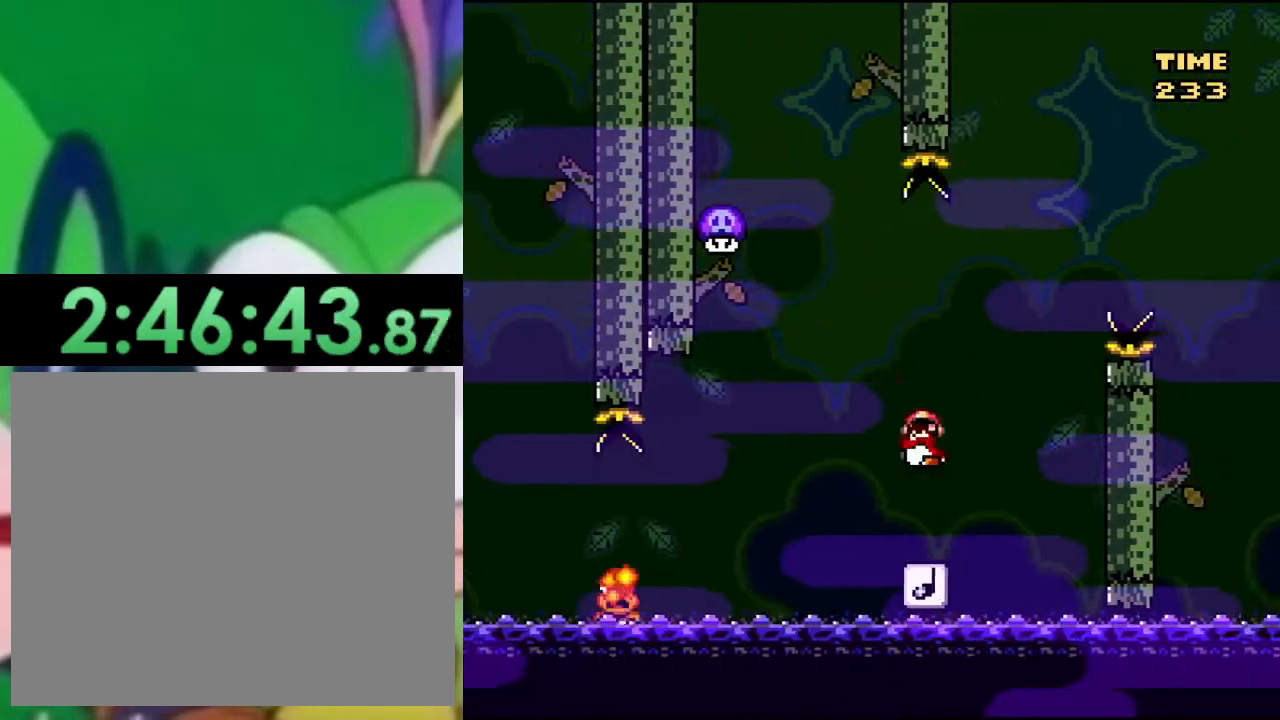
{"buttons": ["SQUARE"], "left_stick": "center", "right_stick": "center", "events": [[117, "CROSS", "down"], [301, "DPAD_RIGHT", "down"], [434, "CROSS", "up"], [451, "DPAD_RIGHT", "up"]]}
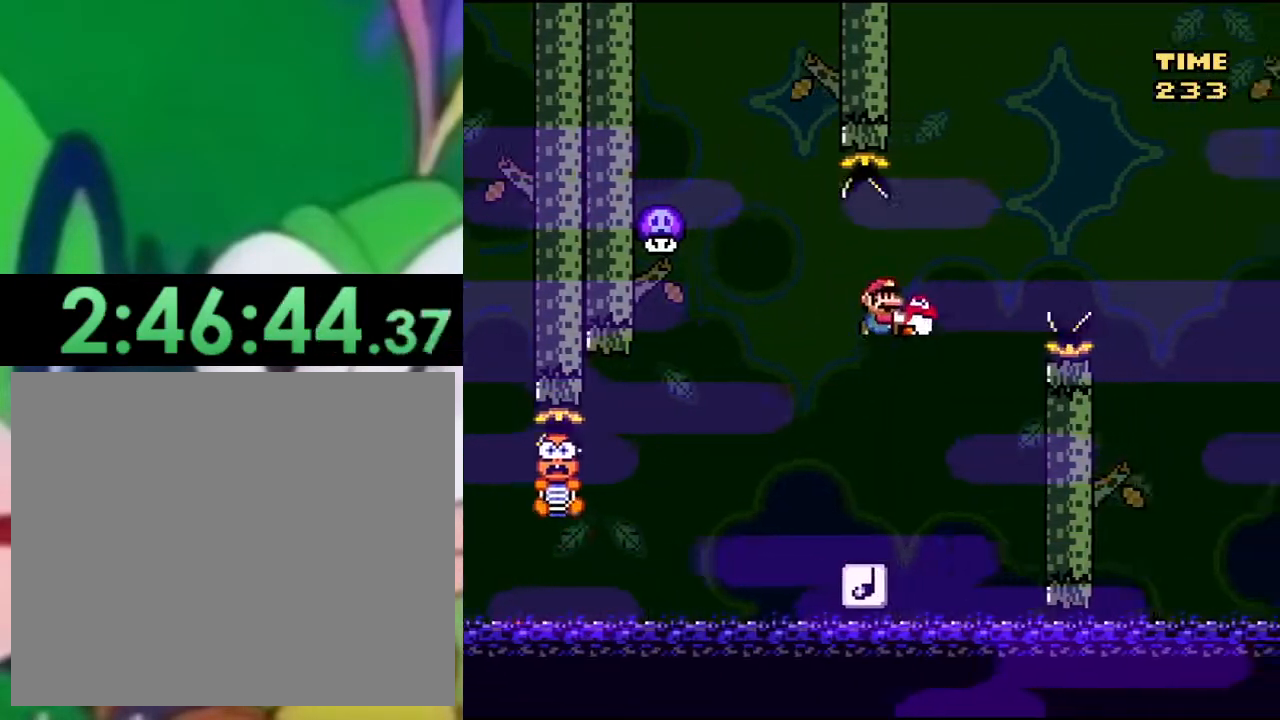
{"buttons": ["SQUARE"], "left_stick": "center", "right_stick": "center", "events": [[117, "CROSS", "down"], [150, "DPAD_LEFT", "down"], [283, "CROSS", "up"], [283, "DPAD_LEFT", "up"]]}
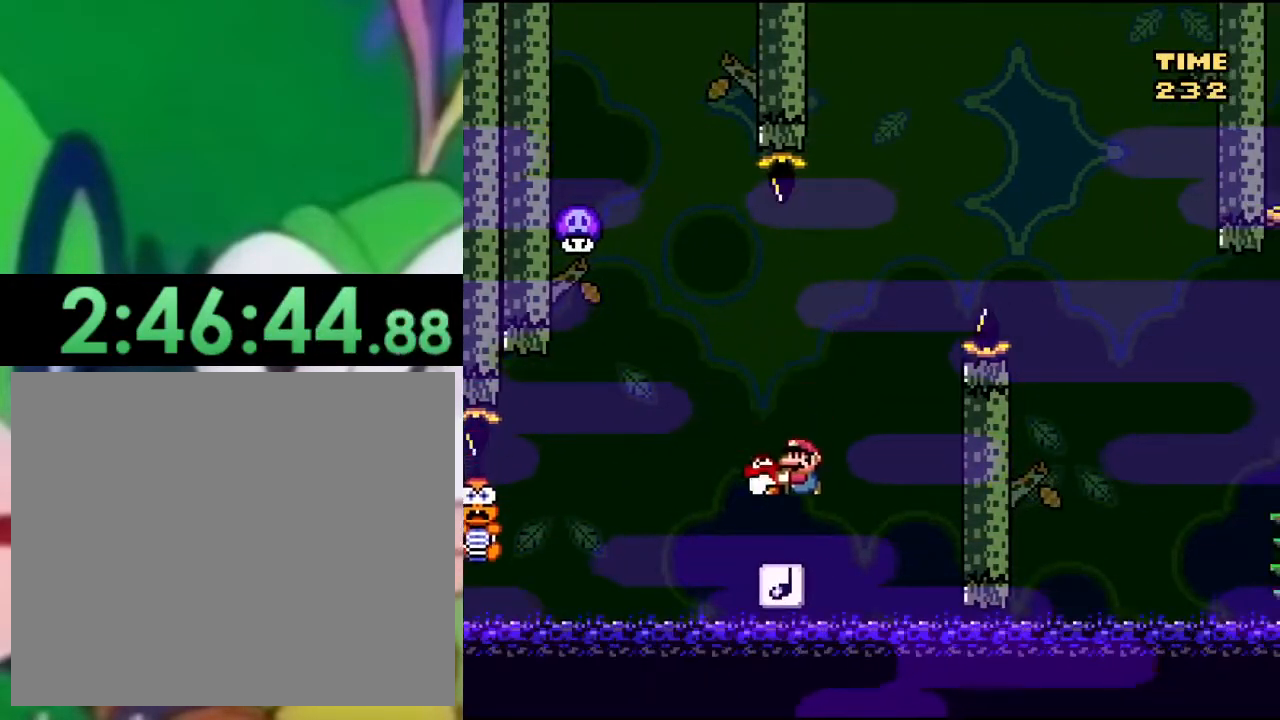
{"buttons": ["CROSS", "SQUARE"], "left_stick": "center", "right_stick": "center", "events": [[17, "DPAD_LEFT", "down"], [84, "CROSS", "down"], [217, "DPAD_LEFT", "up"]]}
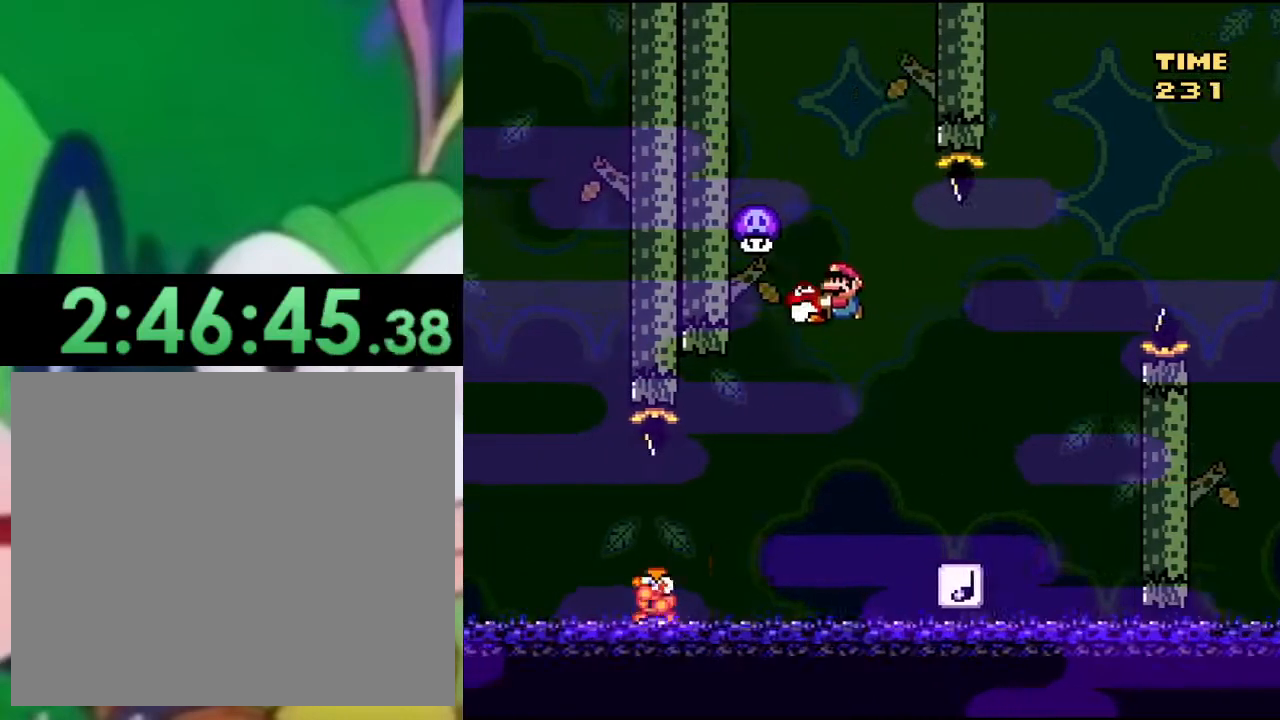
{"buttons": ["CROSS", "SQUARE", "DPAD_RIGHT"], "left_stick": "center", "right_stick": "center", "events": [[83, "DPAD_RIGHT", "down"]]}
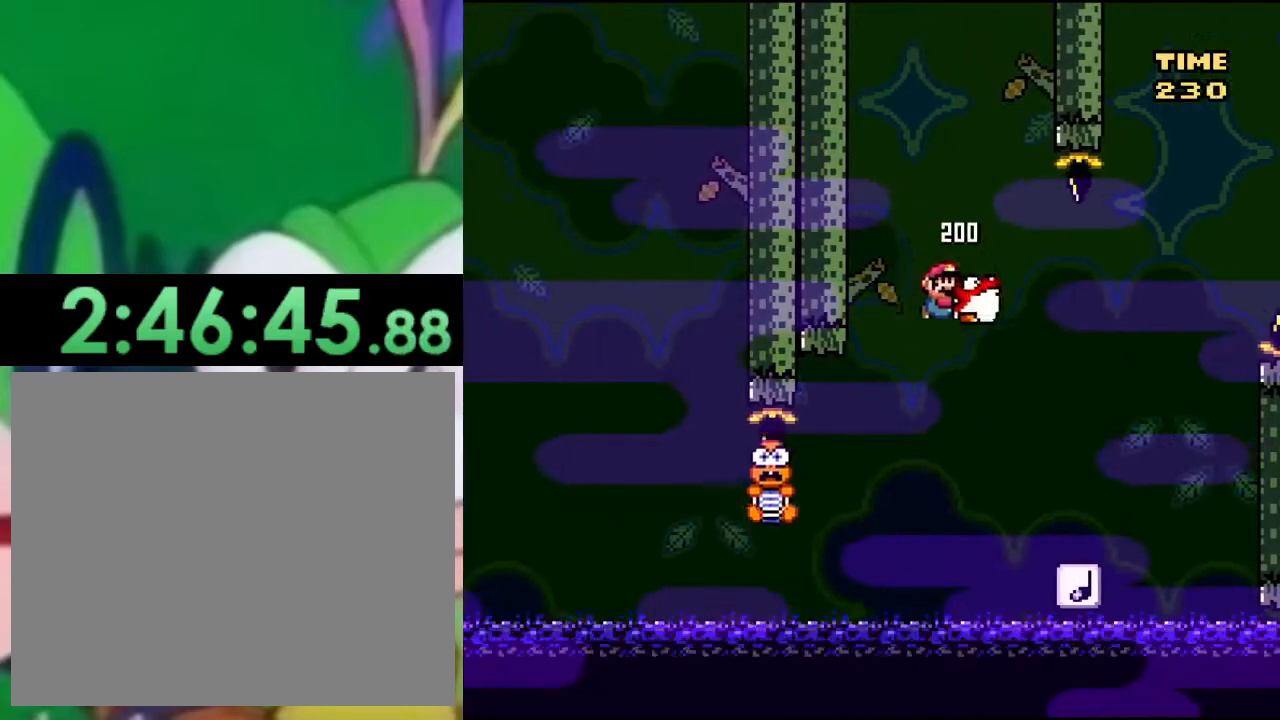
{"buttons": ["CROSS", "SQUARE", "DPAD_LEFT"], "left_stick": "center", "right_stick": "center", "events": [[251, "DPAD_RIGHT", "up"], [317, "DPAD_LEFT", "down"]]}
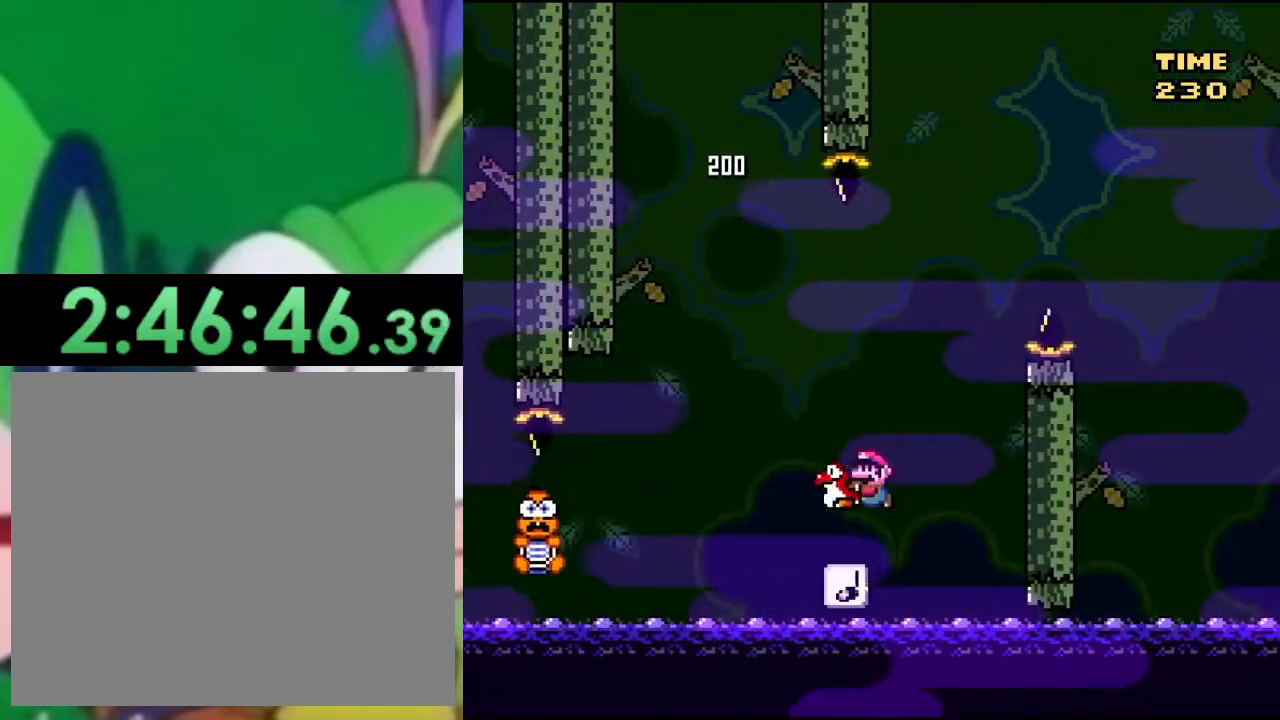
{"buttons": ["SQUARE", "DPAD_RIGHT"], "left_stick": "center", "right_stick": "center", "events": [[33, "DPAD_LEFT", "up"], [150, "CROSS", "up"], [384, "DPAD_RIGHT", "down"]]}
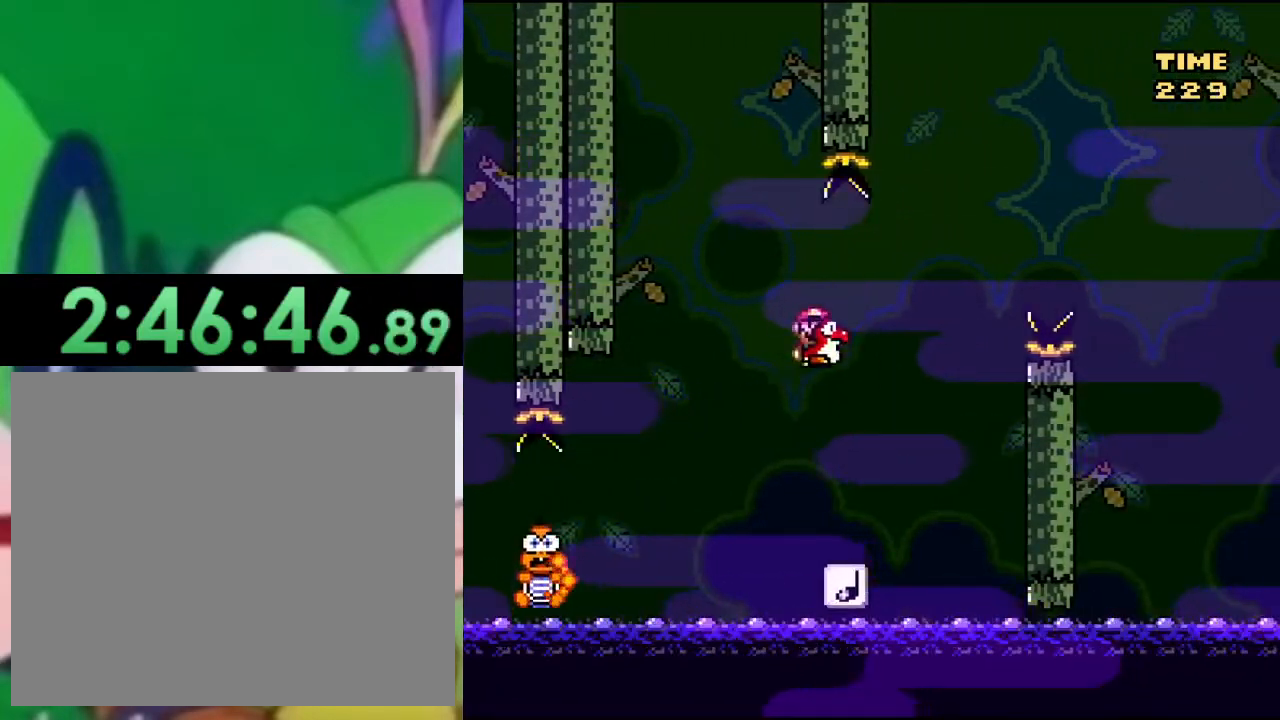
{"buttons": ["CROSS", "SQUARE", "DPAD_RIGHT"], "left_stick": "center", "right_stick": "center", "events": [[50, "DPAD_RIGHT", "up"], [200, "CROSS", "down"], [234, "DPAD_RIGHT", "down"]]}
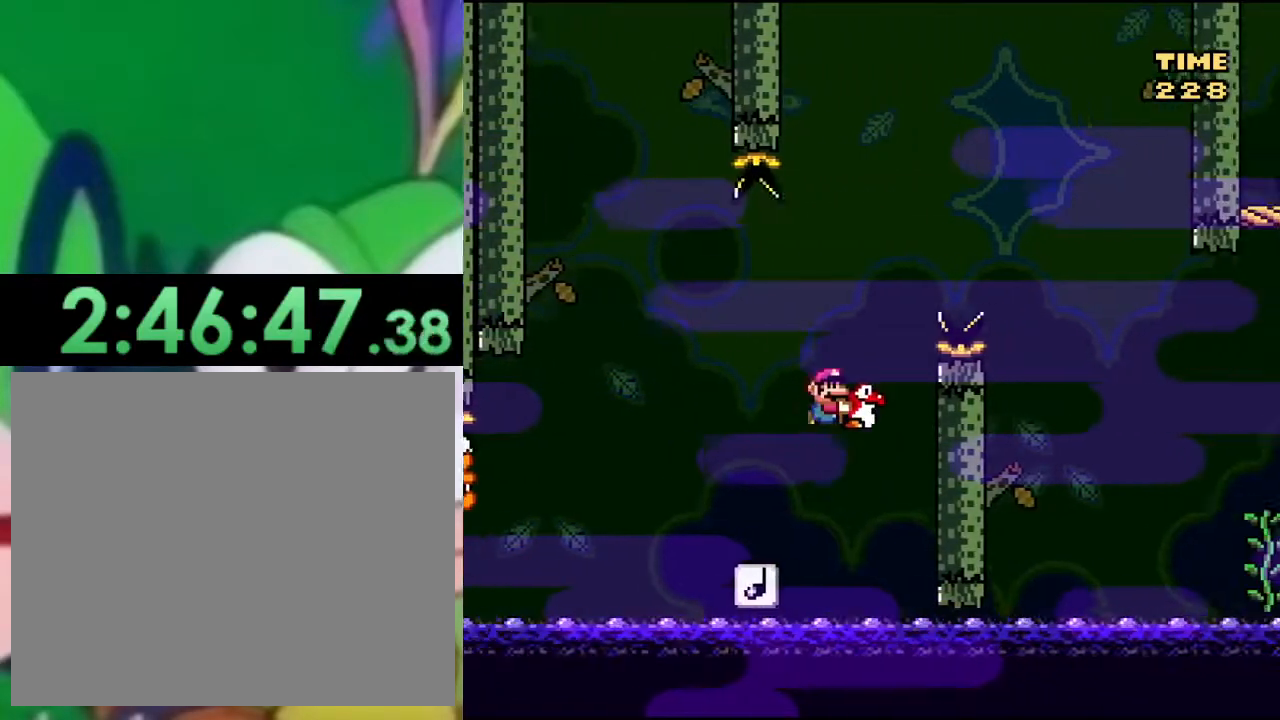
{"buttons": ["CROSS", "SQUARE", "DPAD_RIGHT"], "left_stick": "center", "right_stick": "center", "events": []}
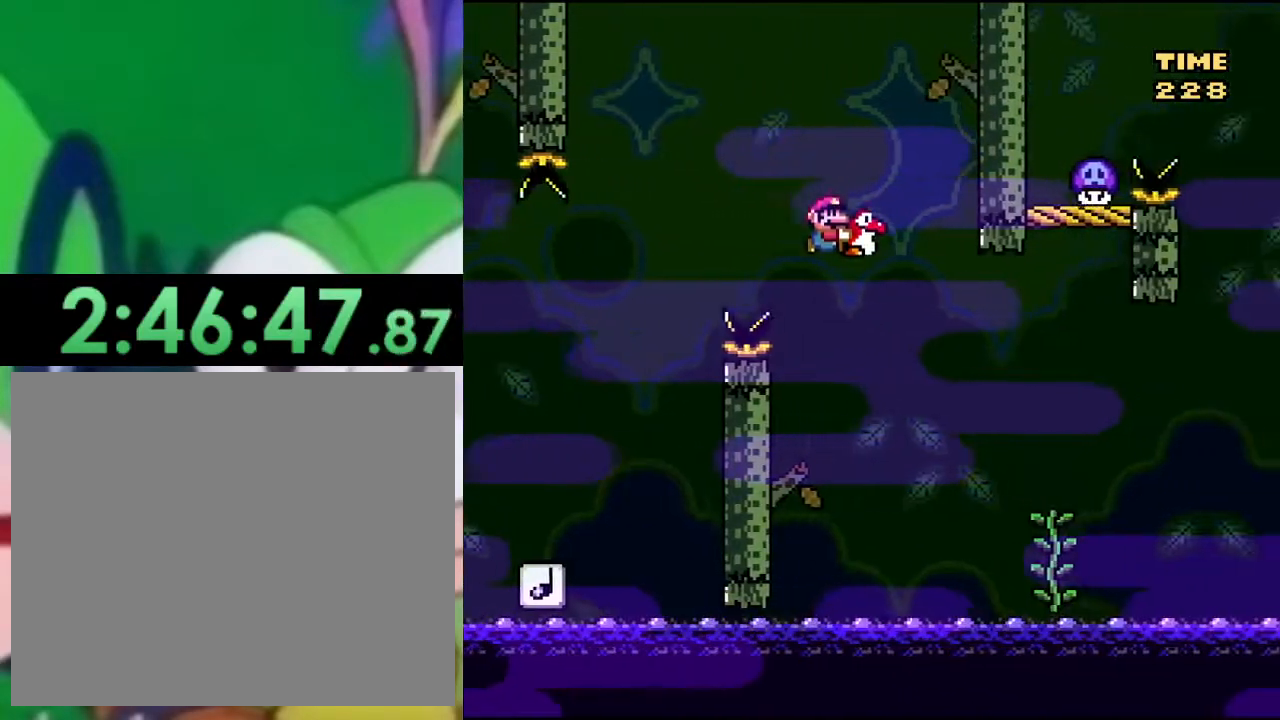
{"buttons": ["SQUARE", "DPAD_UP", "DPAD_RIGHT"], "left_stick": "center", "right_stick": "center", "events": [[200, "DPAD_UP", "down"], [367, "CROSS", "up"], [367, "SQUARE", "up"], [400, "SQUARE", "down"]]}
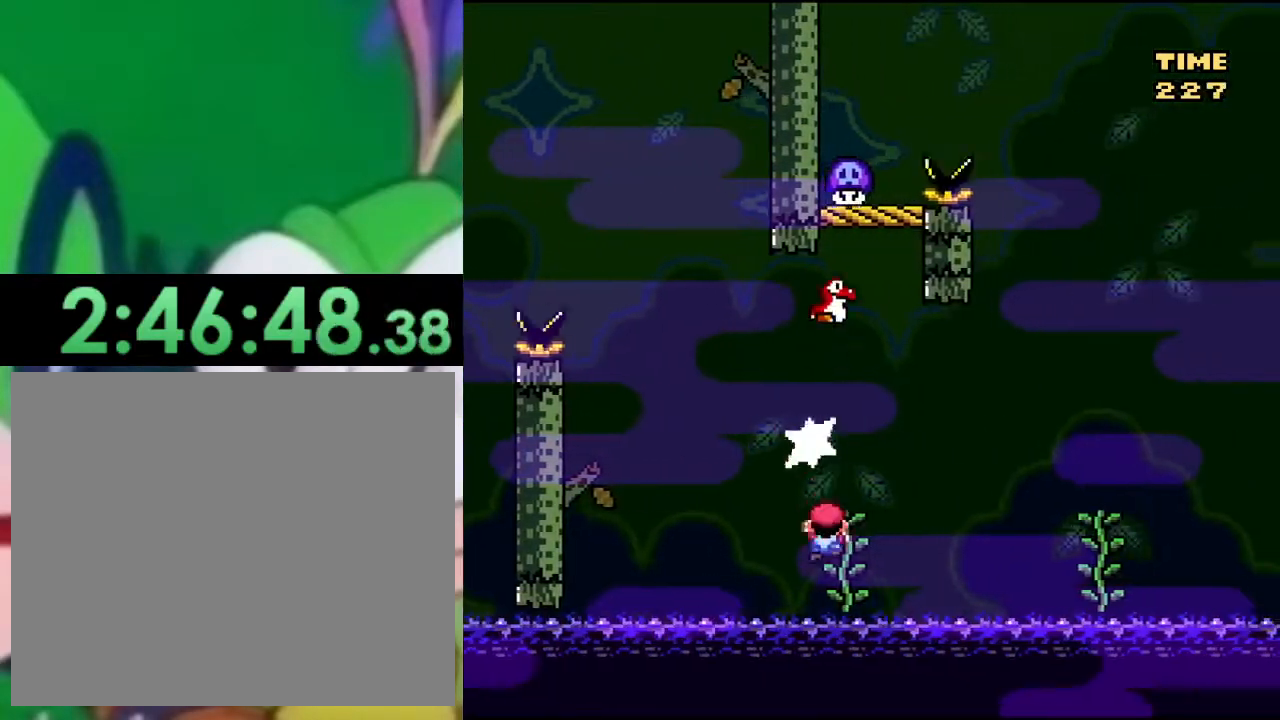
{"buttons": ["CROSS", "SQUARE", "DPAD_UP", "DPAD_RIGHT"], "left_stick": "center", "right_stick": "center", "events": [[117, "CROSS", "down"], [300, "CROSS", "up"], [451, "CROSS", "down"]]}
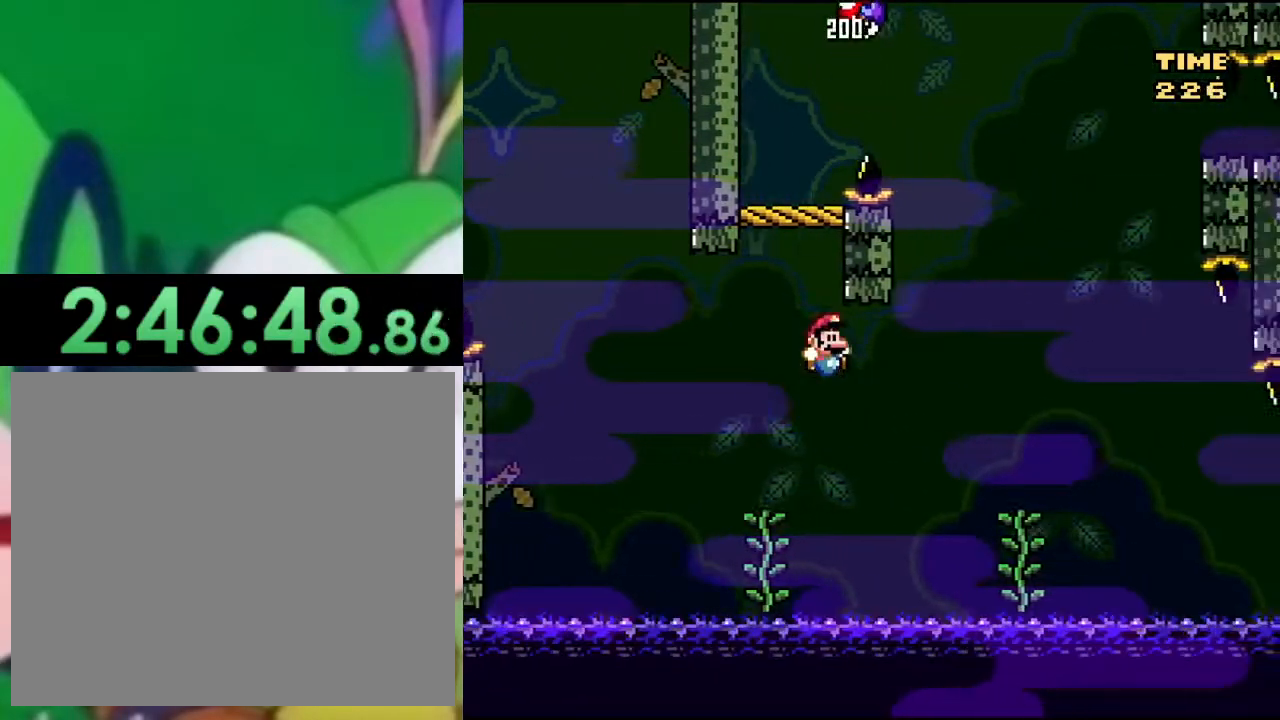
{"buttons": ["SQUARE", "DPAD_UP", "DPAD_RIGHT"], "left_stick": "center", "right_stick": "center", "events": [[467, "CROSS", "up"]]}